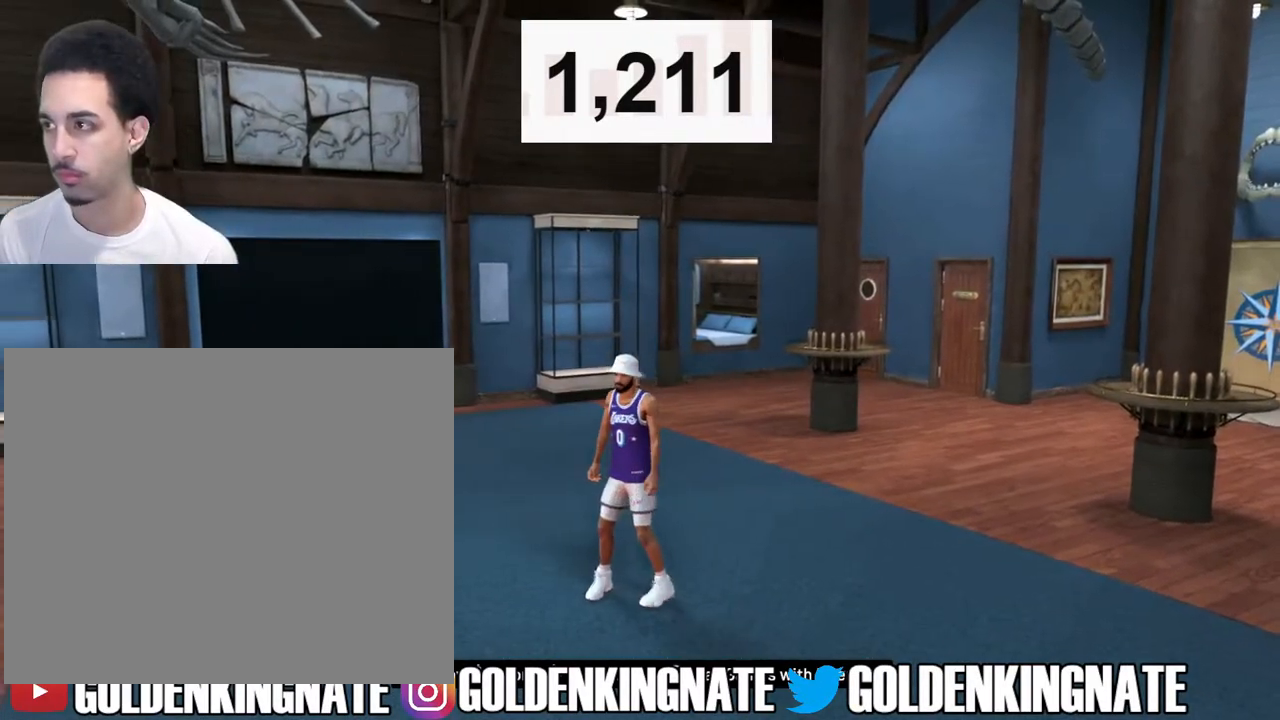
Gameplay with a controller (PlayStation layout); each line is a JSON object with the inputs held at the frame after it. "events" lists button and stick changes between this image and that frame as [ms after this image, input, new state], when the widget could be followed in between.
{"buttons": [], "left_stick": "center", "right_stick": "center", "events": []}
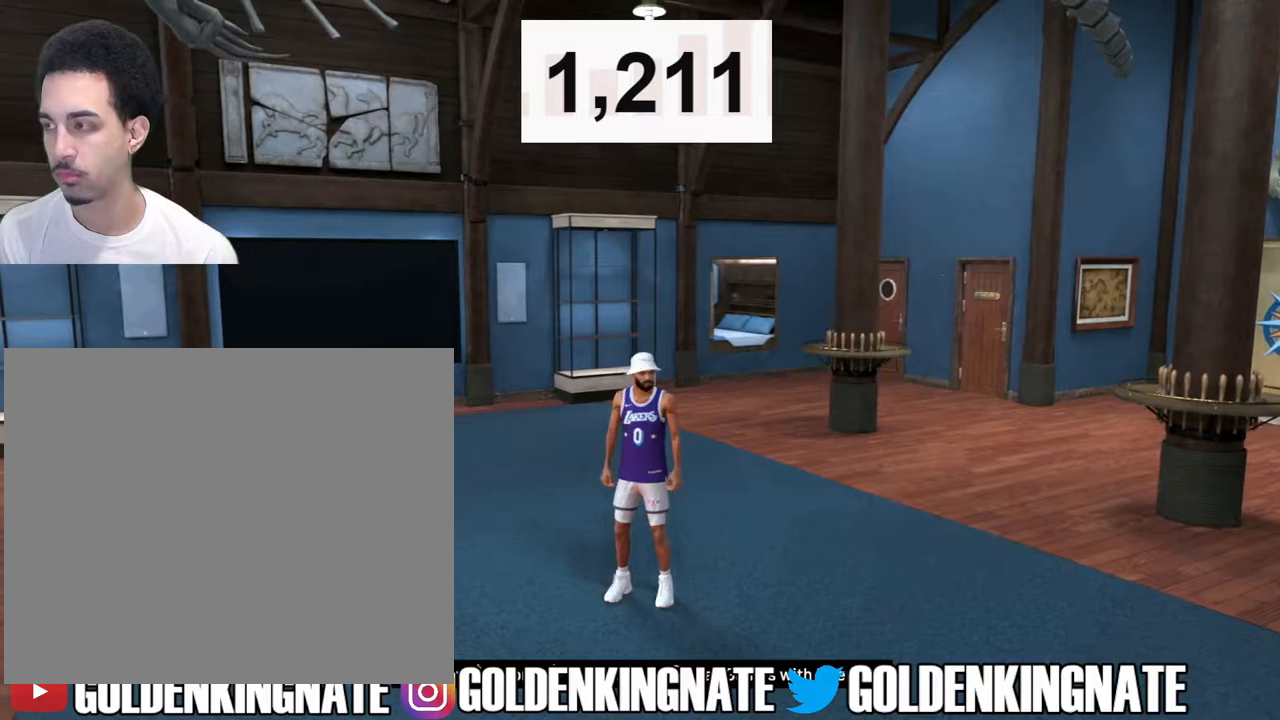
{"buttons": [], "left_stick": "center", "right_stick": "left", "events": [[250, "right_stick", "down-left"], [300, "right_stick", "left"]]}
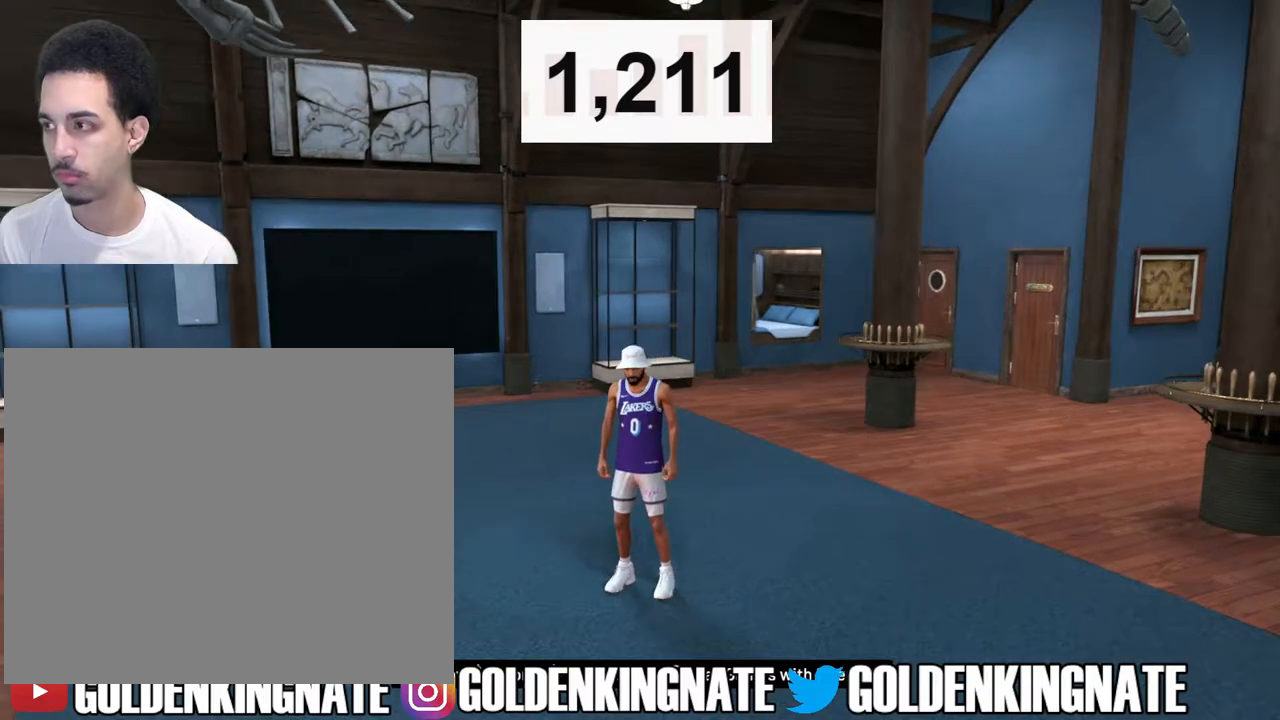
{"buttons": ["R2"], "left_stick": "up-left", "right_stick": "center", "events": [[100, "left_stick", "up-left"], [167, "right_stick", "center"], [417, "R2", "down"]]}
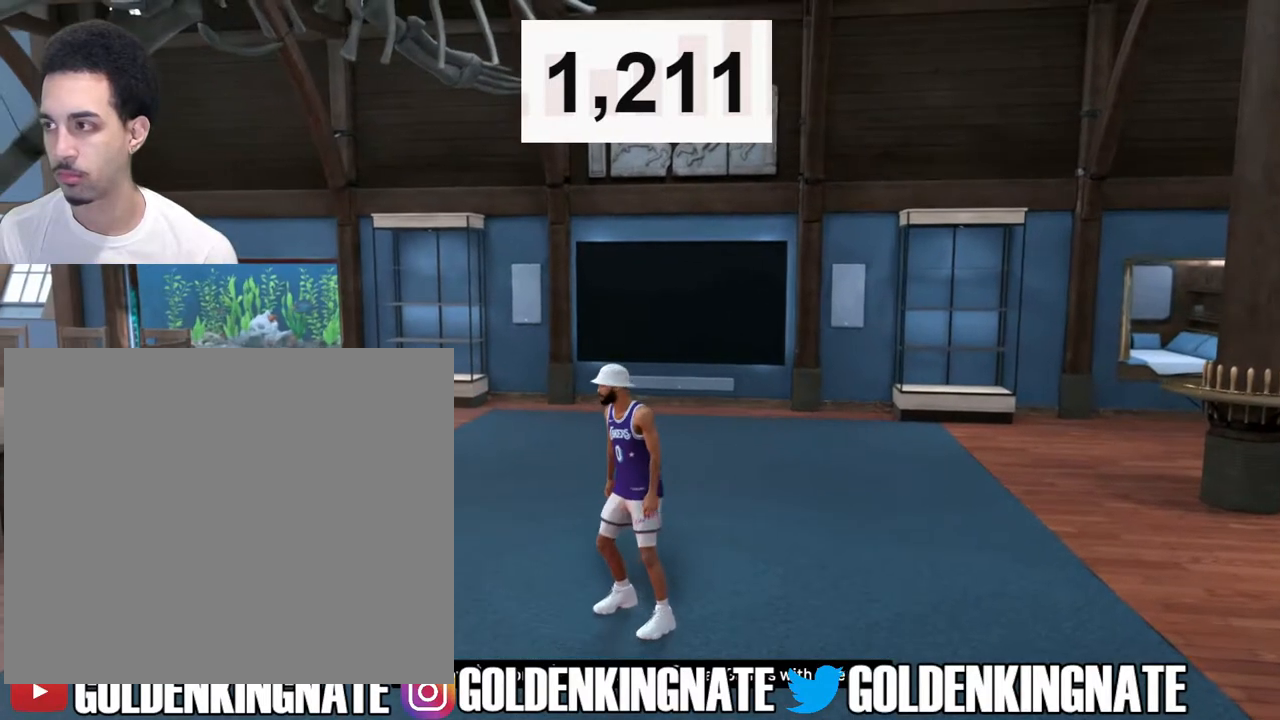
{"buttons": [], "left_stick": "center", "right_stick": "center", "events": [[33, "R2", "up"], [133, "left_stick", "center"], [383, "right_stick", "left"], [450, "right_stick", "center"]]}
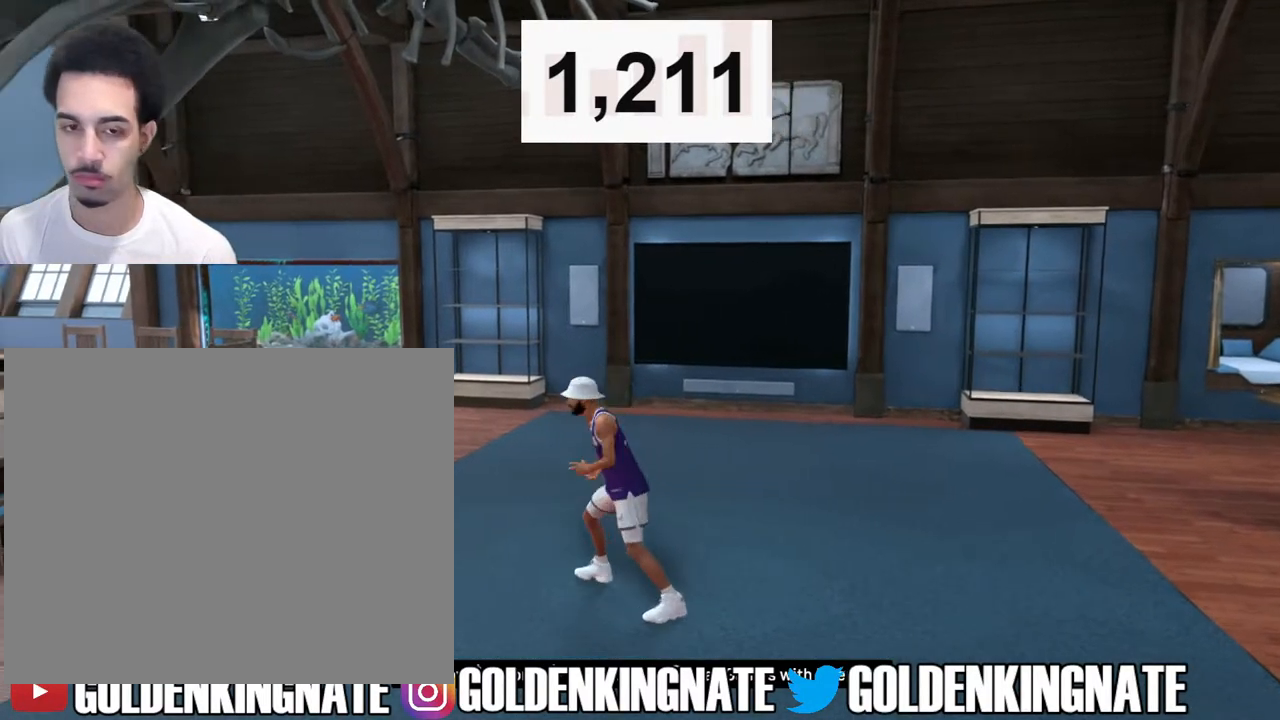
{"buttons": ["HOME"], "left_stick": "center", "right_stick": "center", "events": [[150, "HOME", "down"]]}
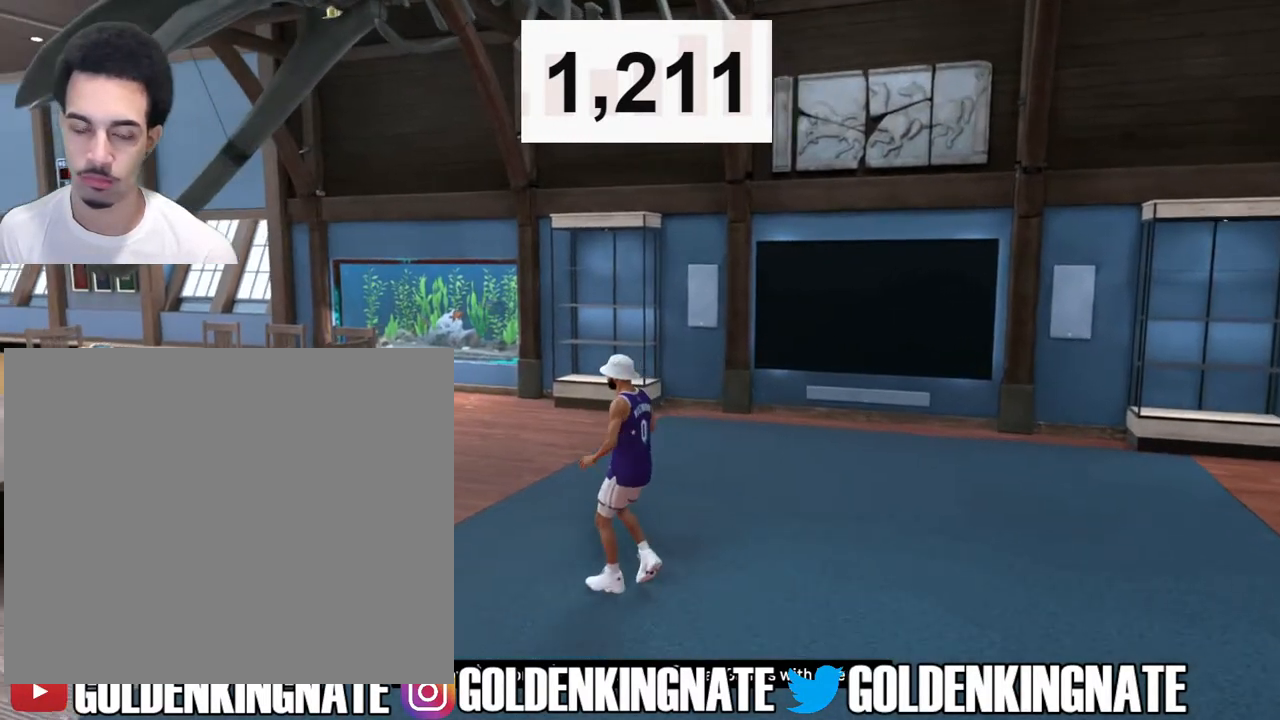
{"buttons": [], "left_stick": "center", "right_stick": "center", "events": [[333, "HOME", "up"], [333, "TOUCHPAD", "down"], [350, "TOUCHPAD", "up"]]}
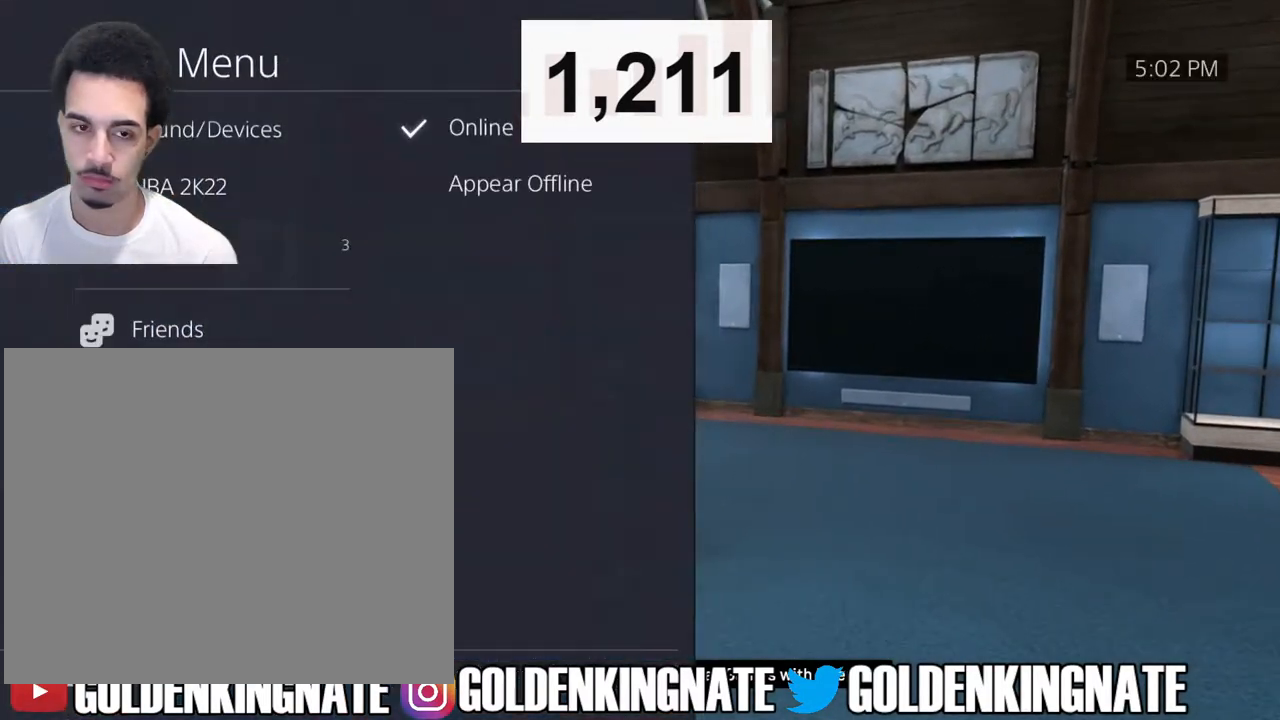
{"buttons": [], "left_stick": "center", "right_stick": "center", "events": [[217, "CIRCLE", "down"], [350, "CIRCLE", "up"]]}